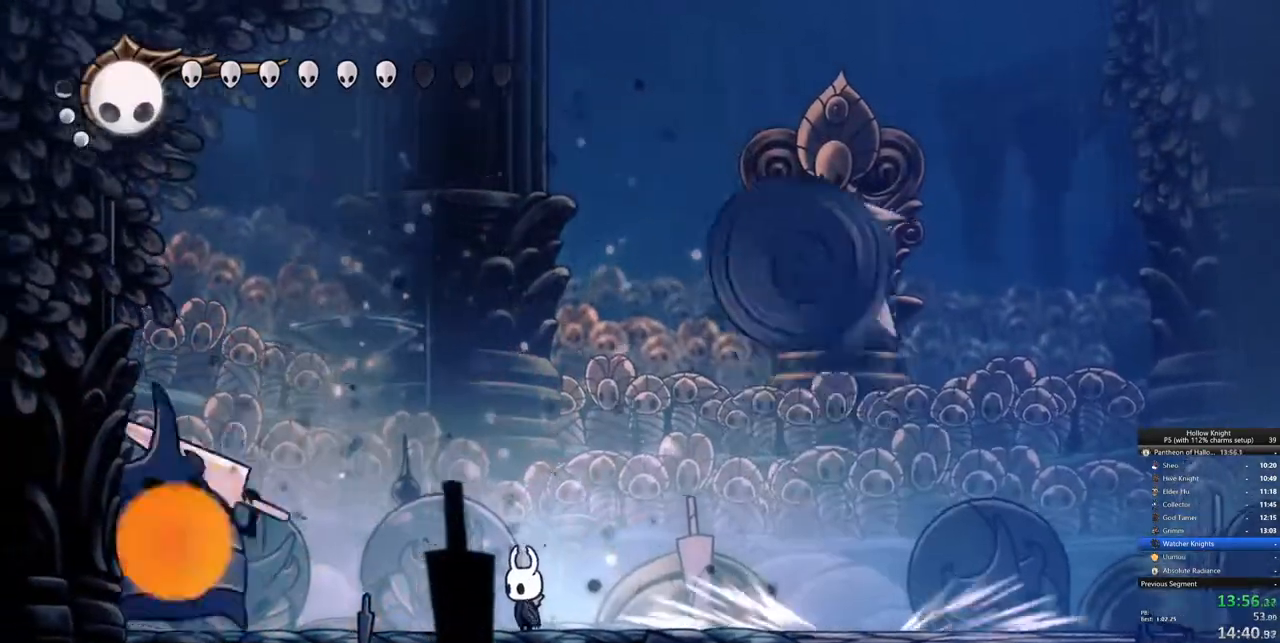
Gameplay with keyboard; each line is a JSON object with the keys held at the frame after it. "events" lists presses ("down") and releases ("up") of "cdash", "dash", "dnail", "down", "heal", "inv", "jump", "left", "nail", "right", "spell" and "up" between this image and that frame as [ms after this image, input, new state], when the widget could be followed in between. No other keys are recorded. Mouse input is not recorded. Key names are as the overlay labels them; some are game actions (e.g. jump) rather than physical keys.
{"keys": ["left"], "events": [[117, "left", "down"]]}
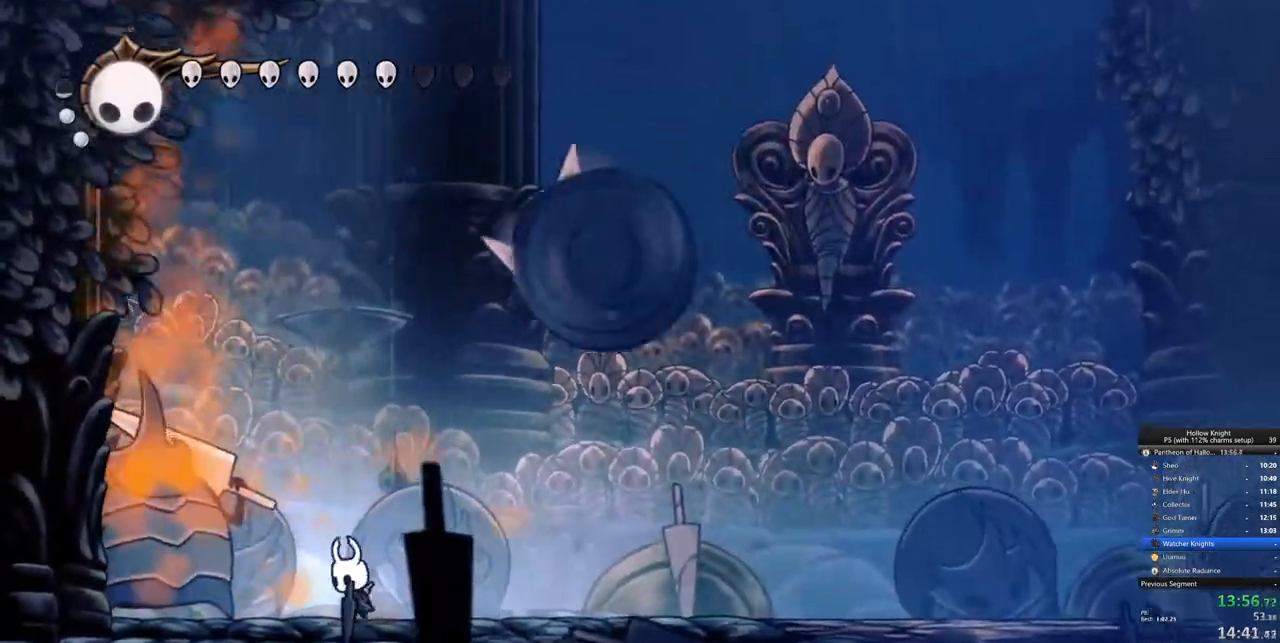
{"keys": [], "events": [[50, "left", "up"], [50, "up", "down"], [83, "spell", "down"], [183, "spell", "up"], [417, "up", "up"]]}
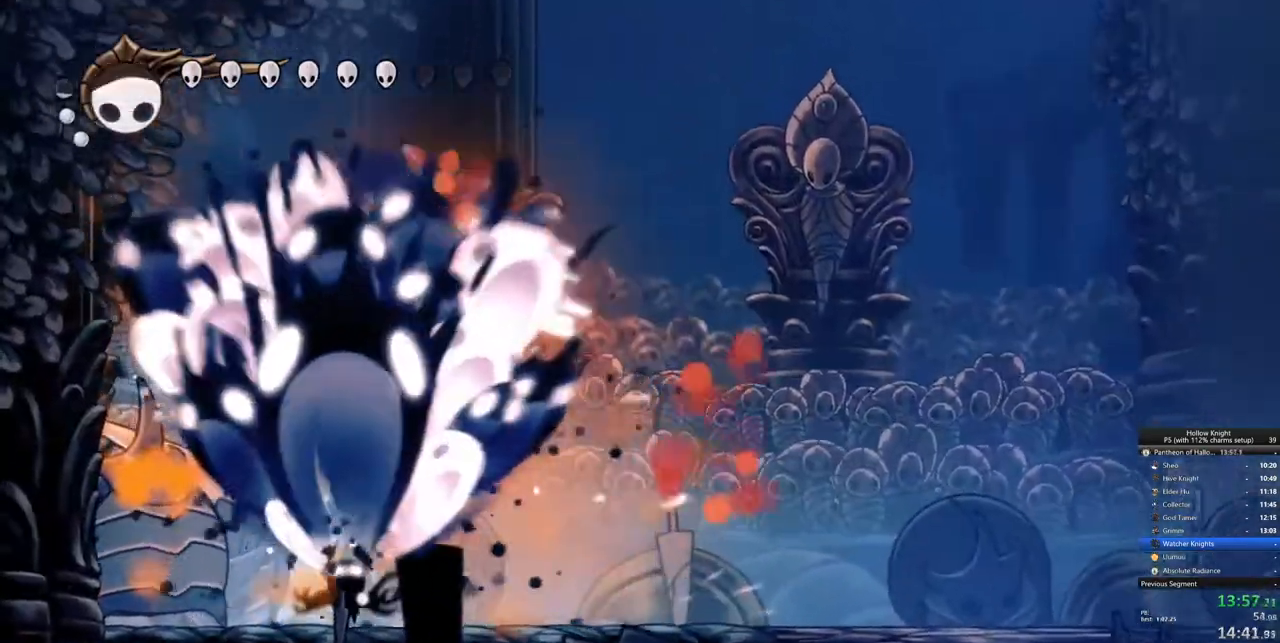
{"keys": ["right"], "events": [[100, "right", "down"], [200, "dash", "down"], [300, "dash", "up"]]}
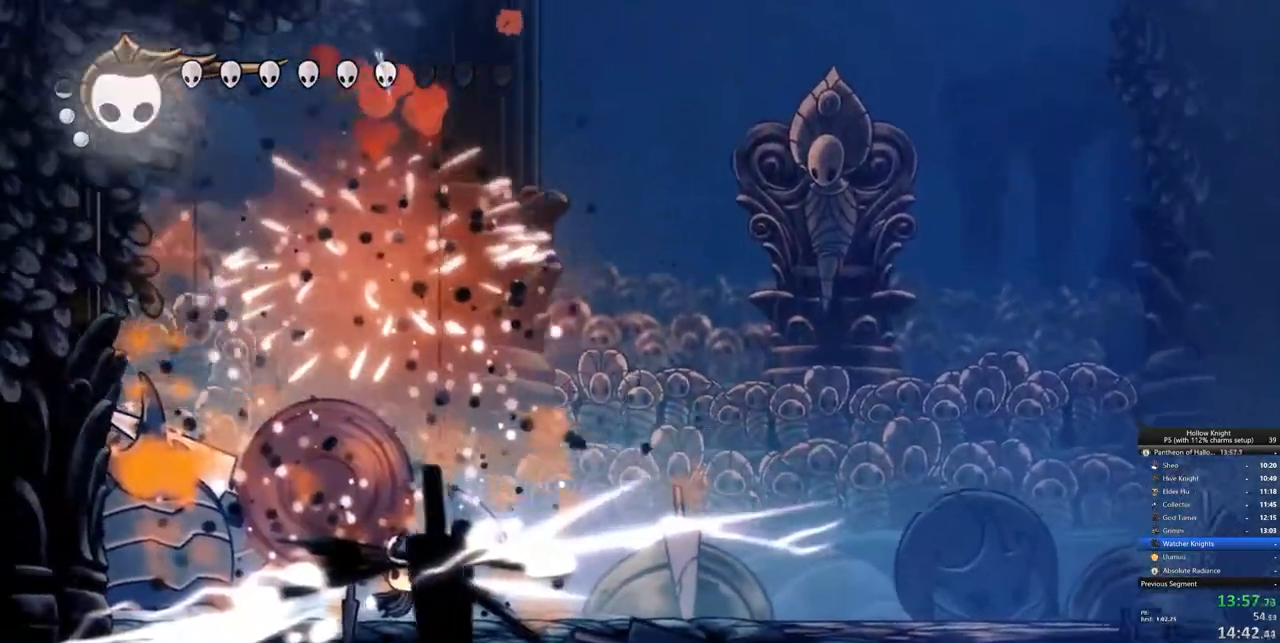
{"keys": ["left"], "events": [[67, "left", "down"], [67, "right", "up"]]}
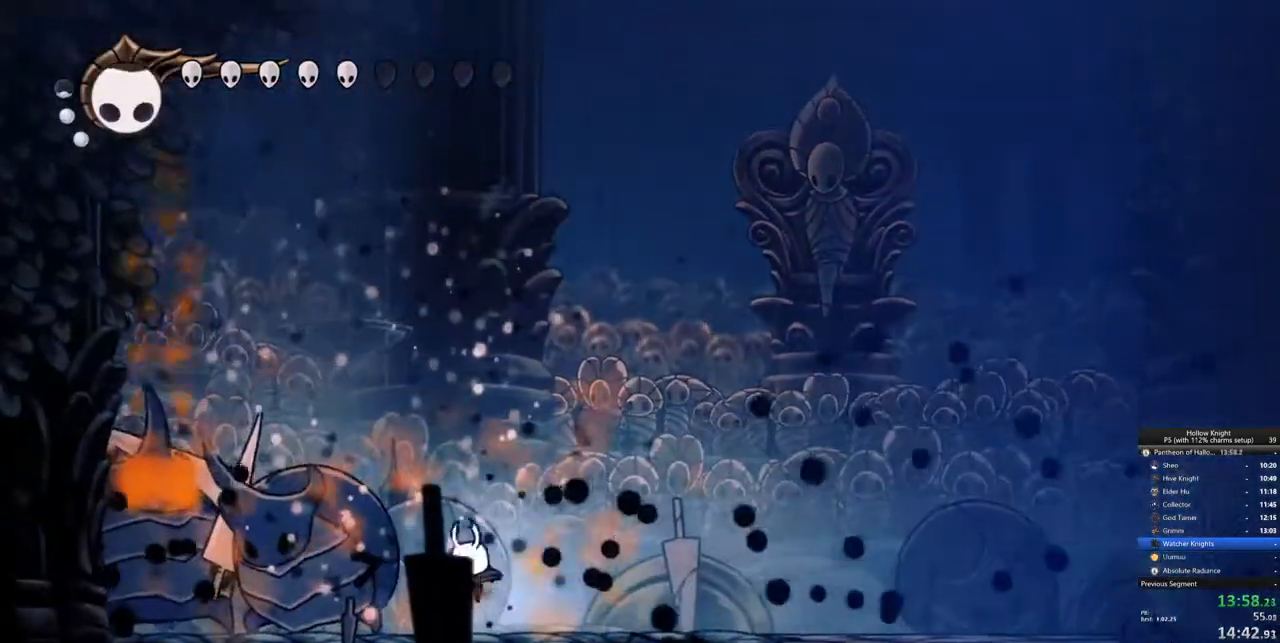
{"keys": ["left"], "events": [[83, "nail", "down"], [183, "nail", "up"], [317, "nail", "down"], [400, "nail", "up"]]}
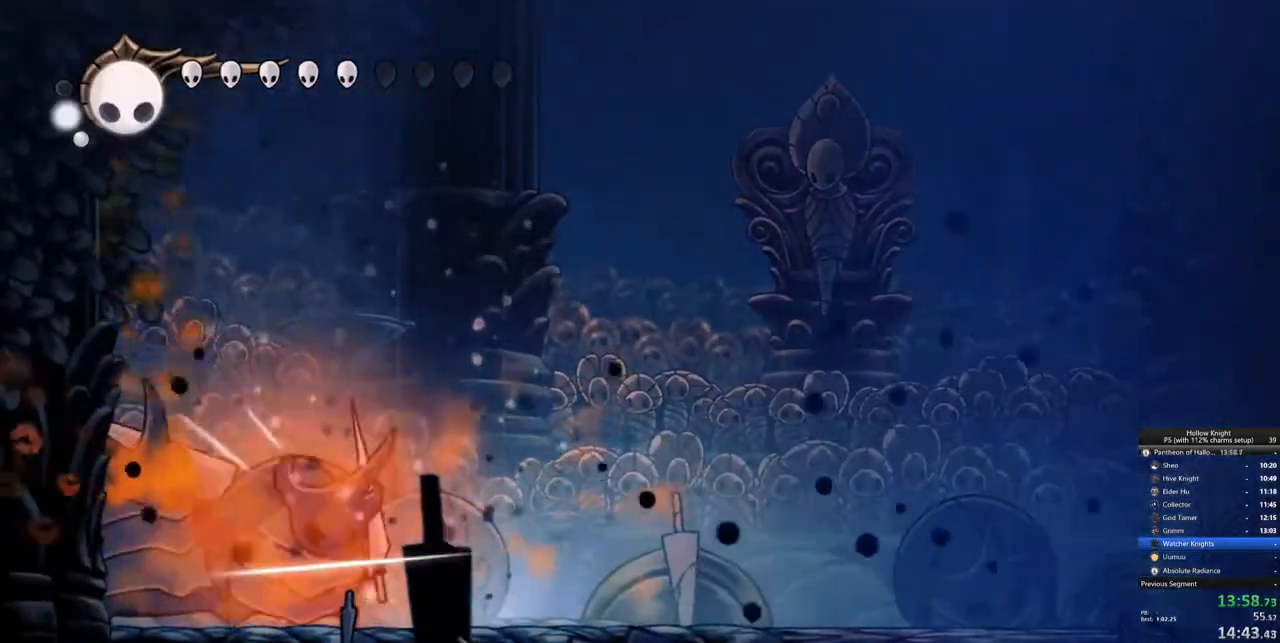
{"keys": ["left"], "events": [[150, "nail", "down"], [250, "nail", "up"]]}
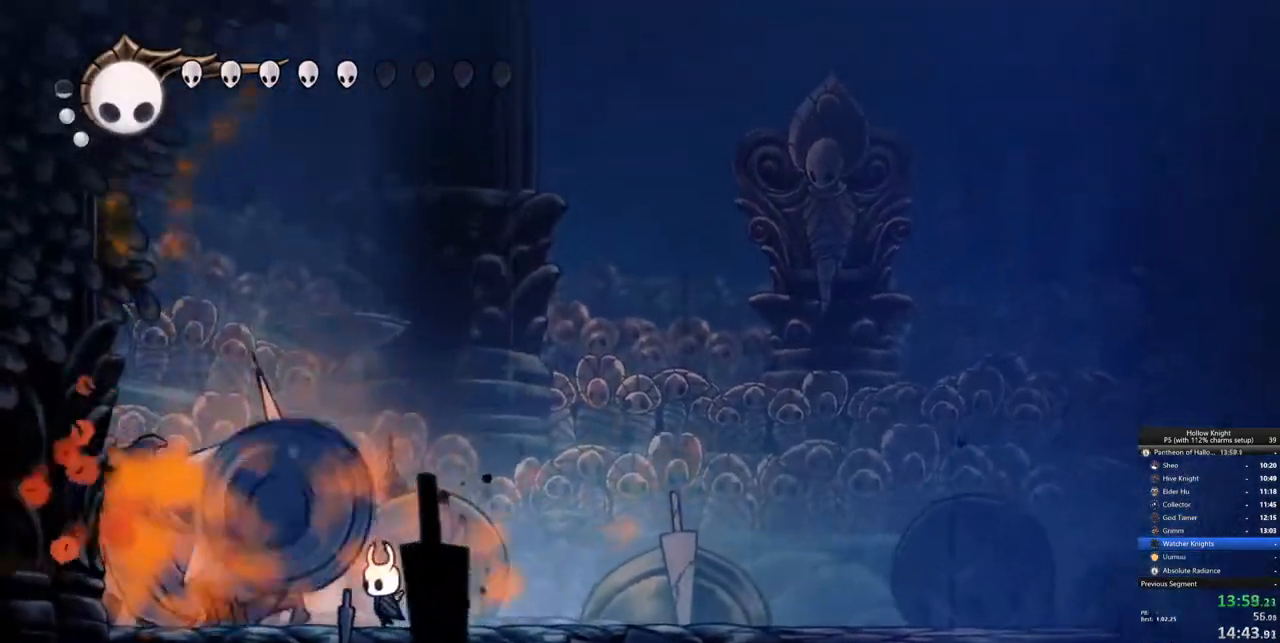
{"keys": ["left"], "events": [[117, "left", "up"], [350, "left", "down"]]}
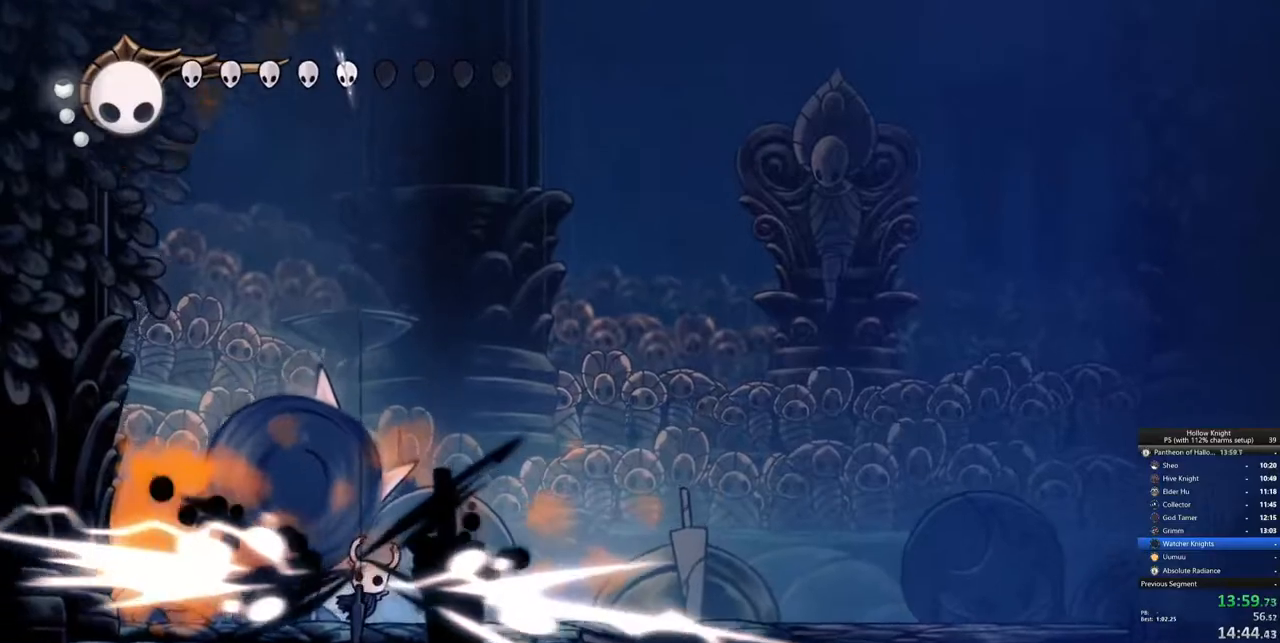
{"keys": ["left"], "events": []}
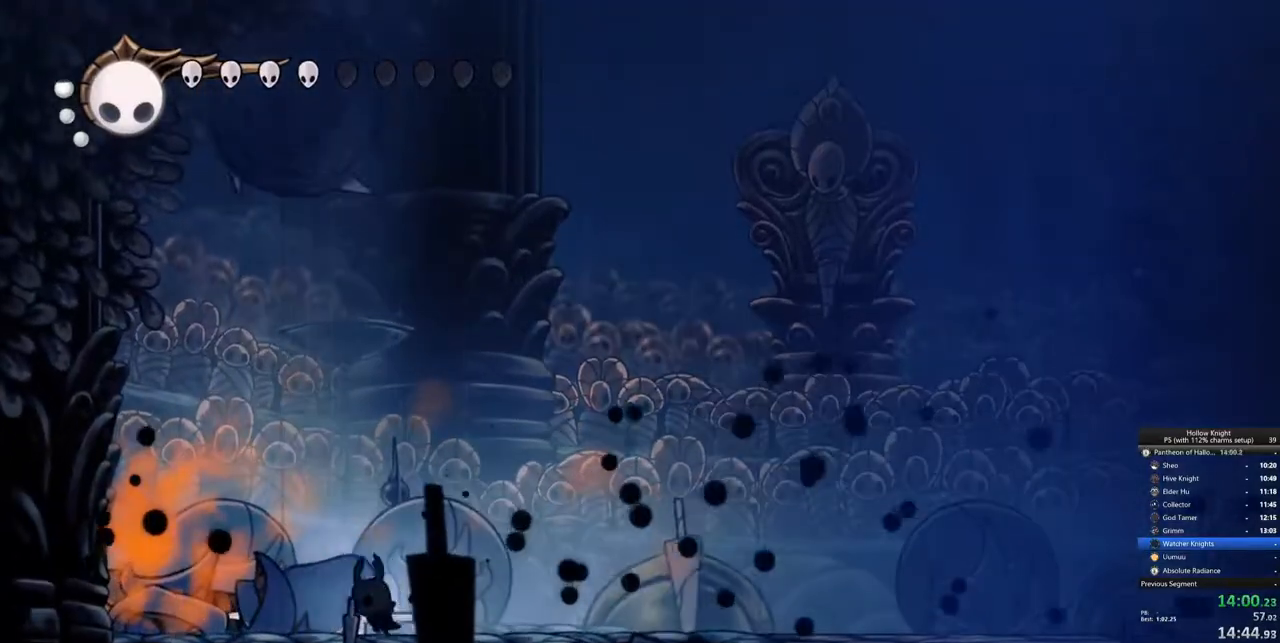
{"keys": ["left"], "events": []}
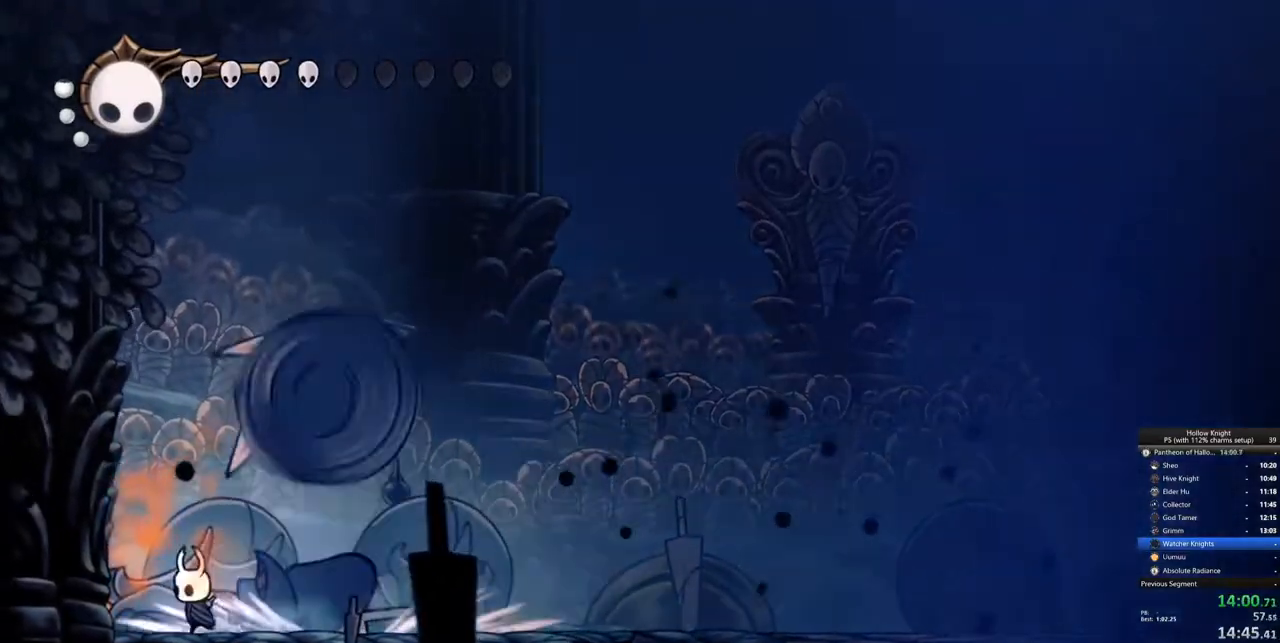
{"keys": ["up"], "events": [[33, "left", "up"], [117, "up", "down"], [217, "spell", "down"], [317, "spell", "up"]]}
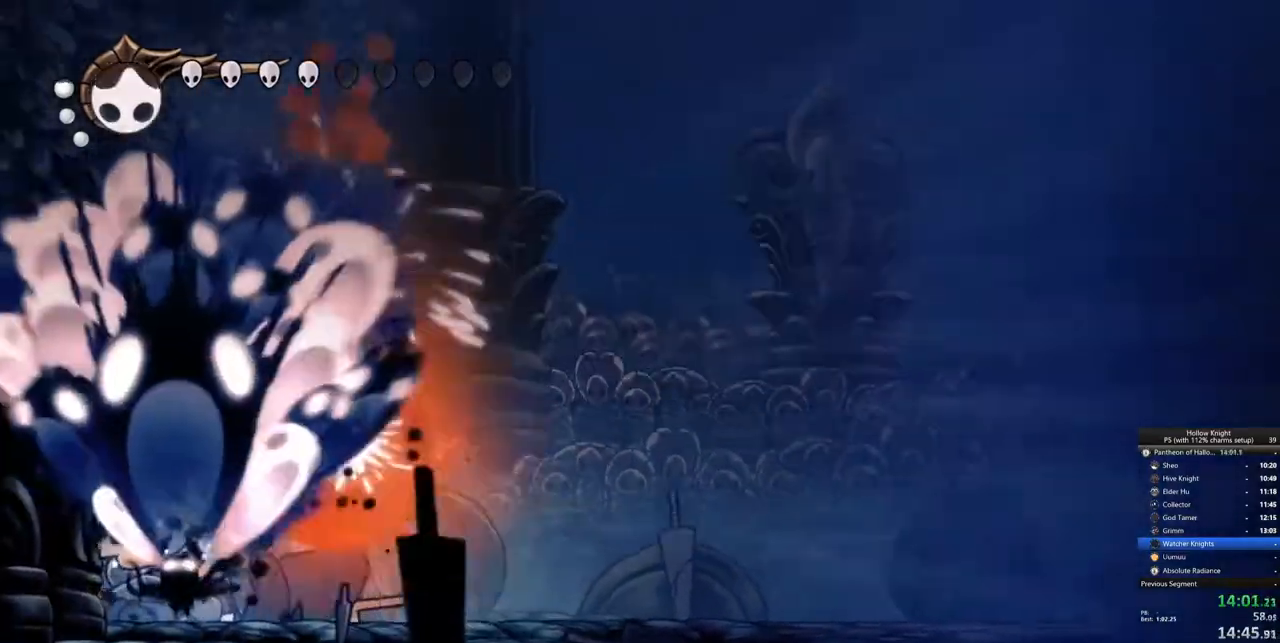
{"keys": [], "events": [[233, "up", "up"]]}
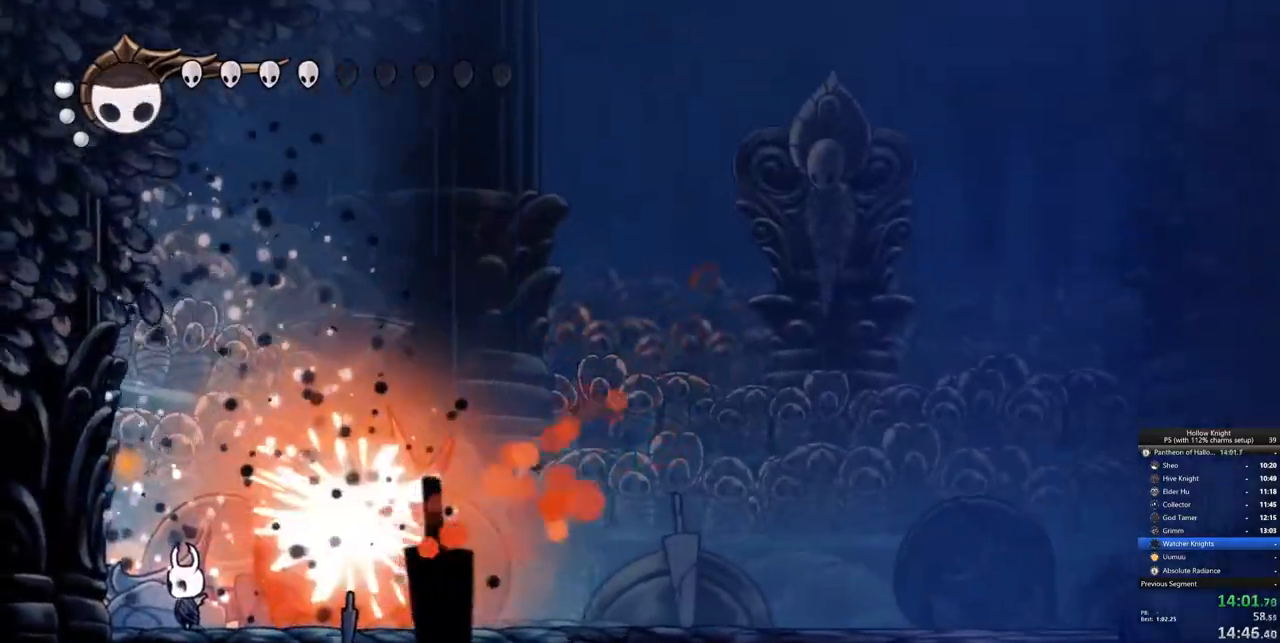
{"keys": [], "events": [[100, "right", "down"], [150, "nail", "down"], [233, "nail", "up"], [483, "right", "up"]]}
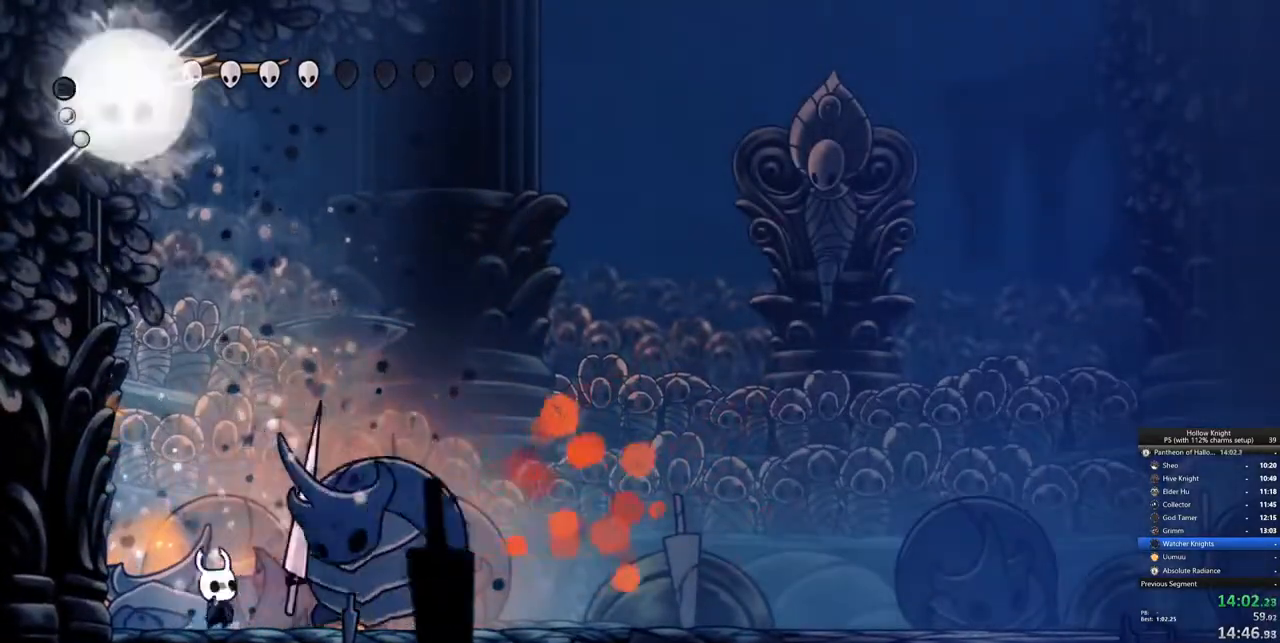
{"keys": [], "events": [[17, "nail", "down"], [67, "right", "down"], [117, "nail", "up"], [167, "right", "up"], [350, "nail", "down"], [350, "right", "down"], [450, "nail", "up"], [500, "right", "up"]]}
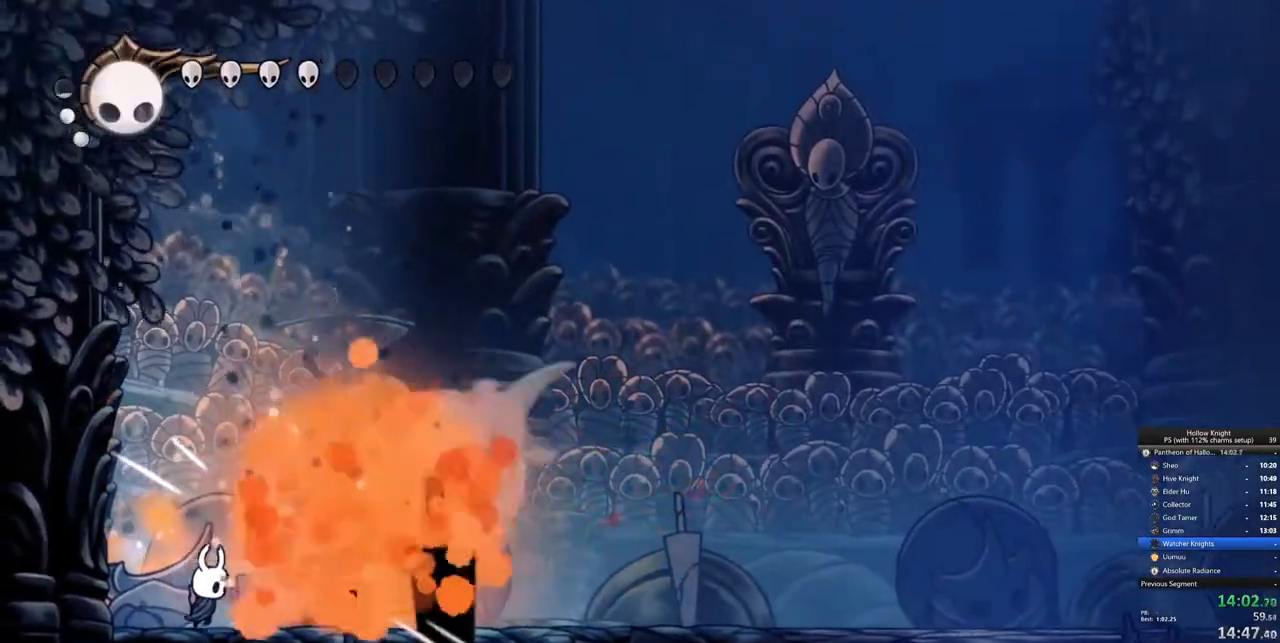
{"keys": ["heal"], "events": [[83, "right", "down"], [233, "right", "up"], [267, "heal", "down"]]}
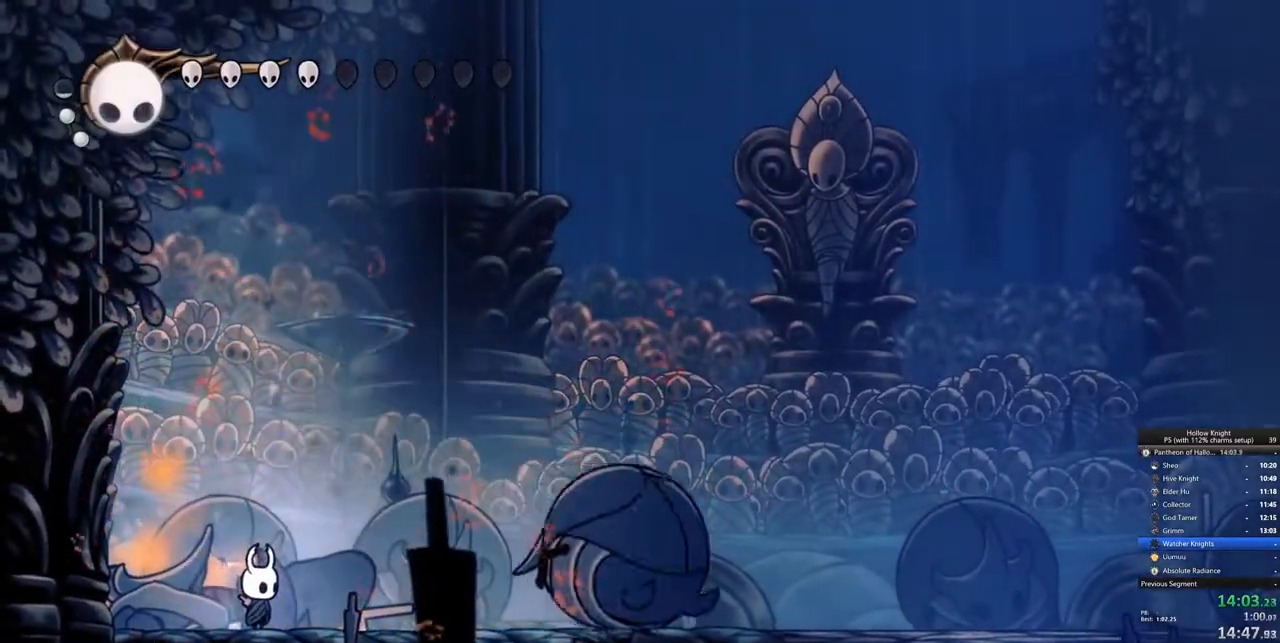
{"keys": ["heal"], "events": []}
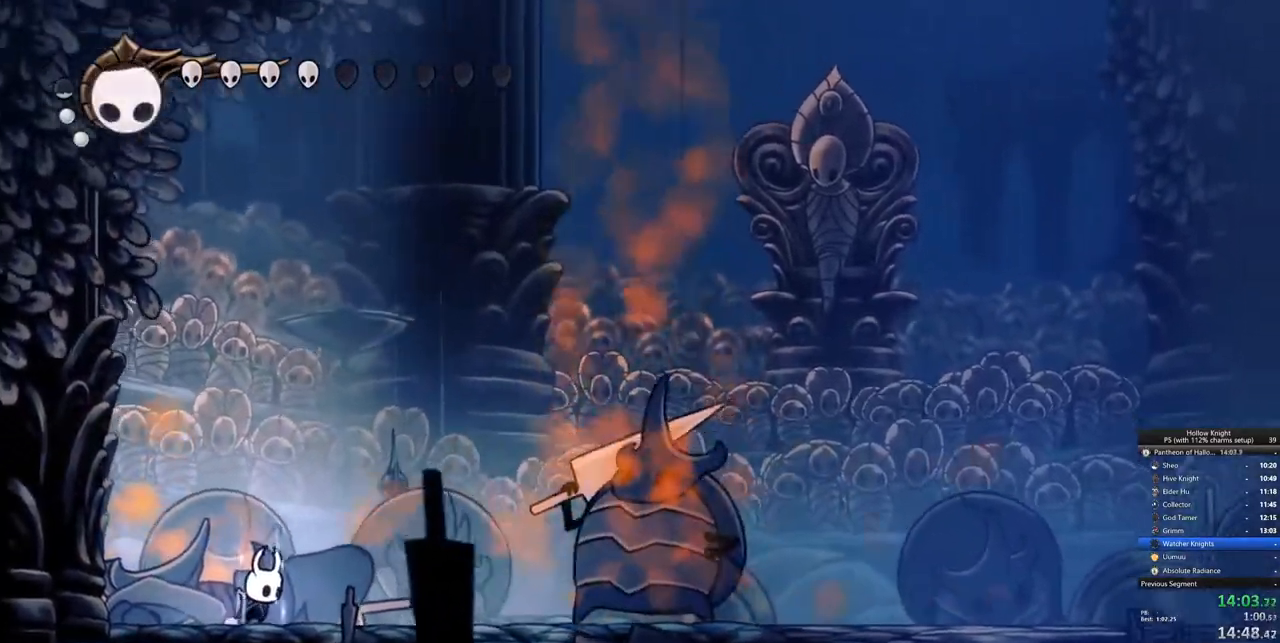
{"keys": ["heal"], "events": []}
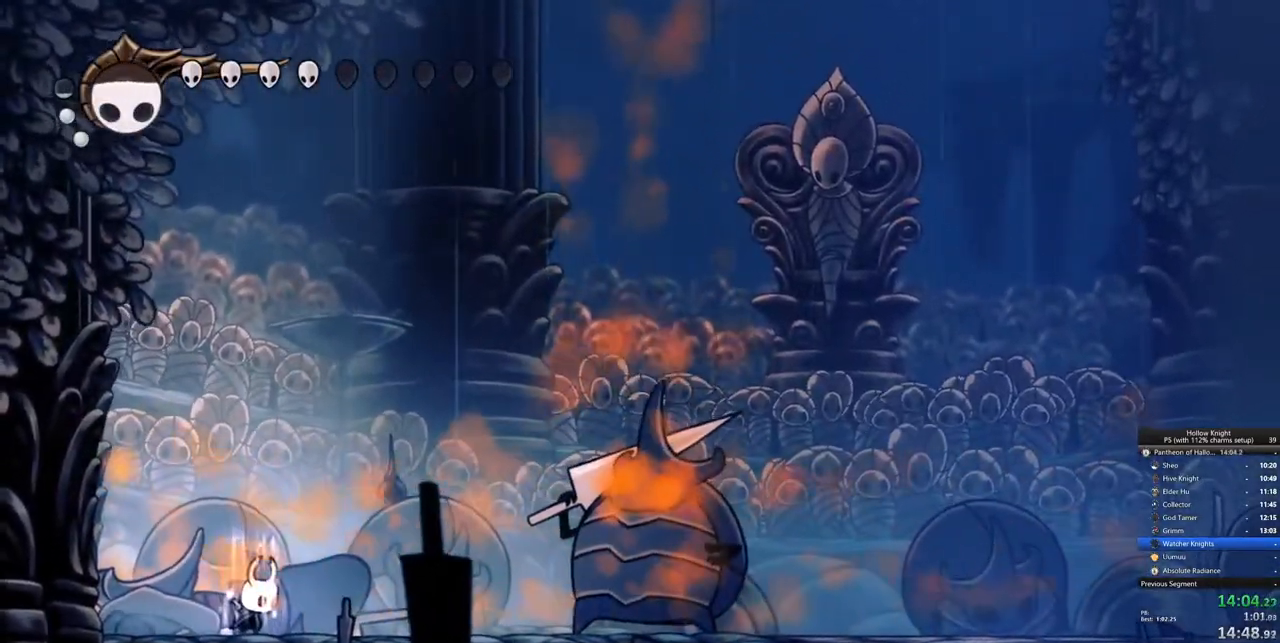
{"keys": ["heal"], "events": []}
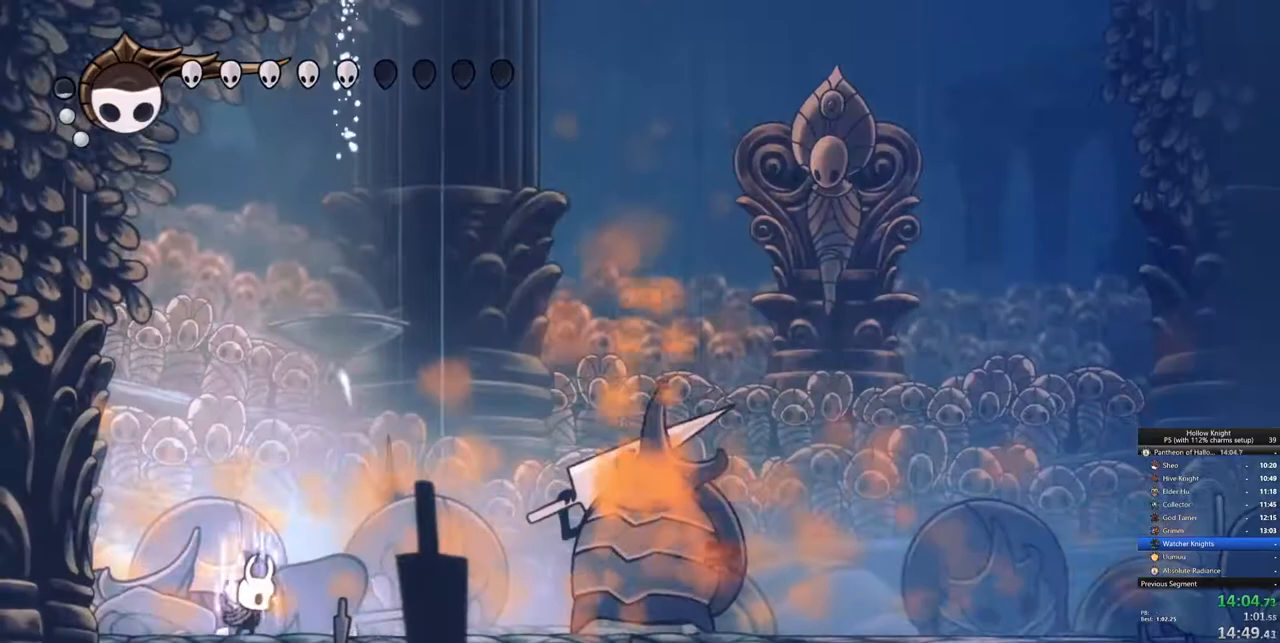
{"keys": ["heal"], "events": []}
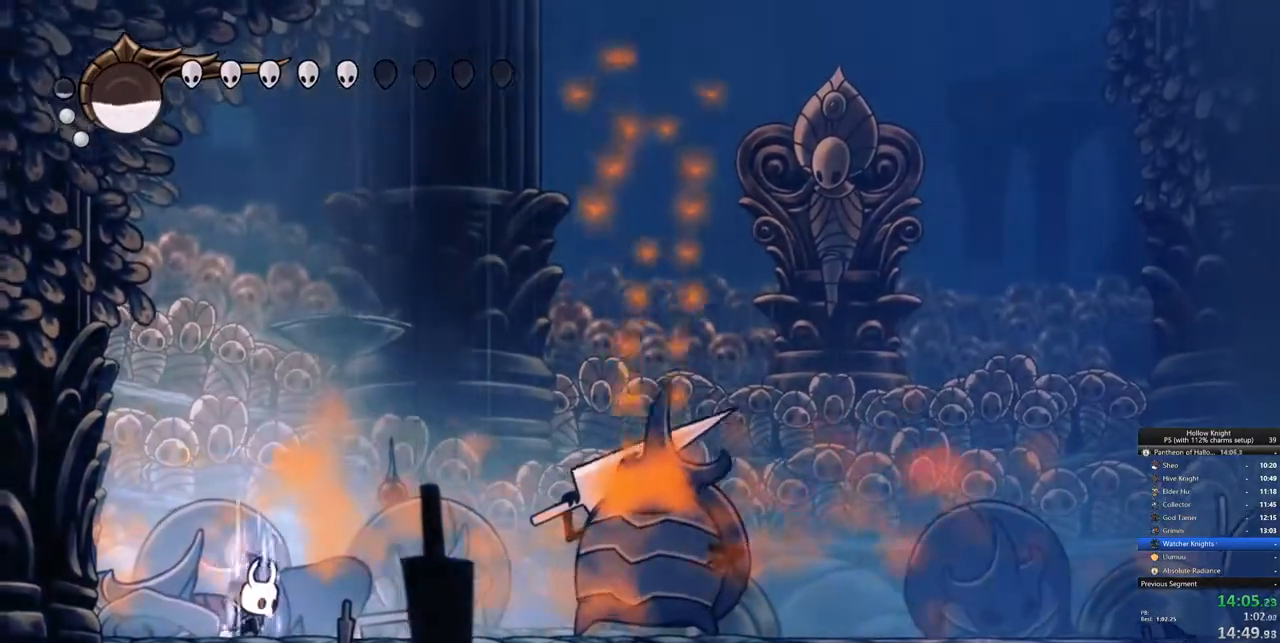
{"keys": ["heal"], "events": []}
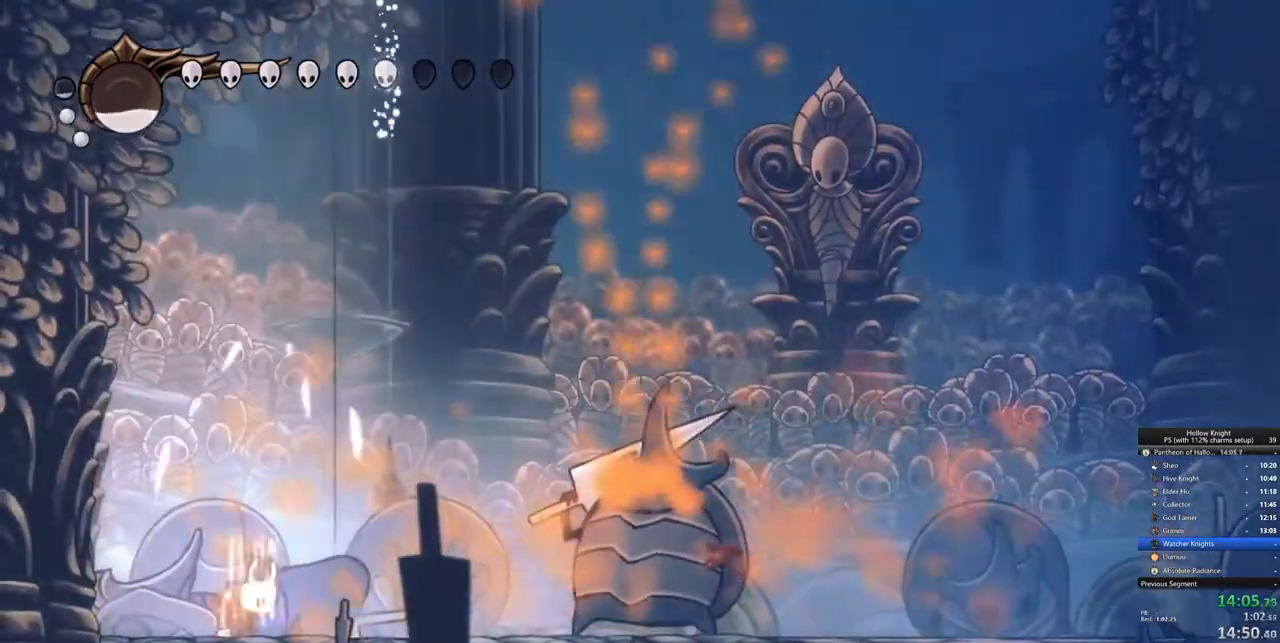
{"keys": ["heal"], "events": []}
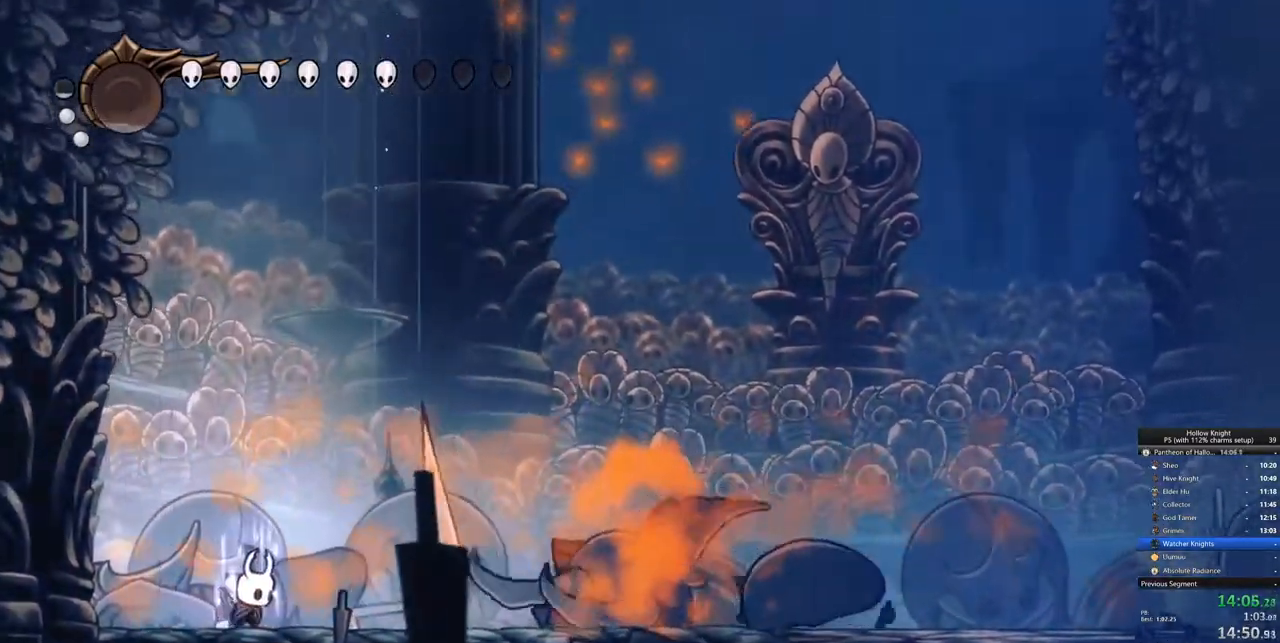
{"keys": ["heal"], "events": []}
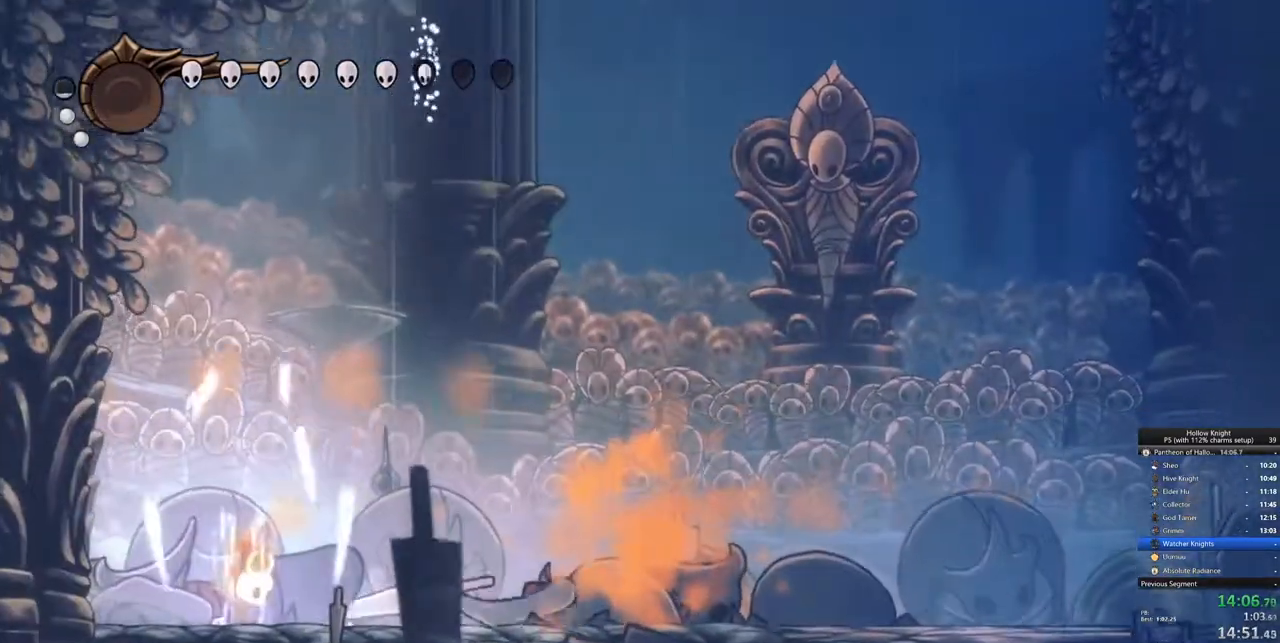
{"keys": [], "events": [[167, "heal", "up"]]}
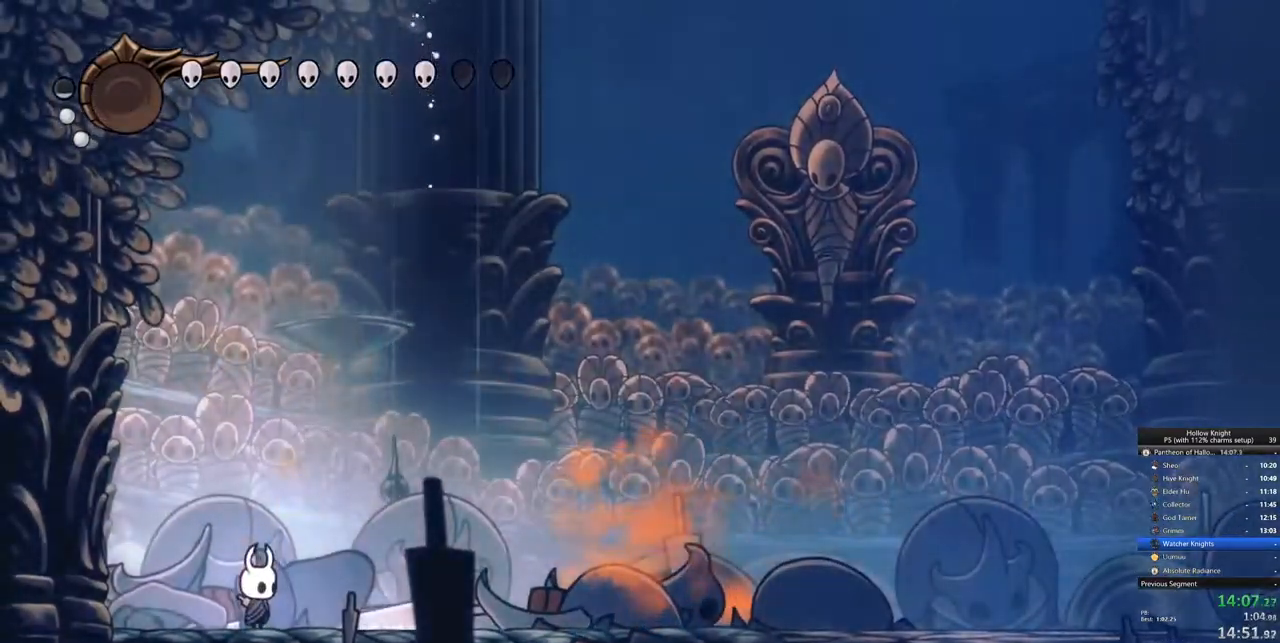
{"keys": [], "events": []}
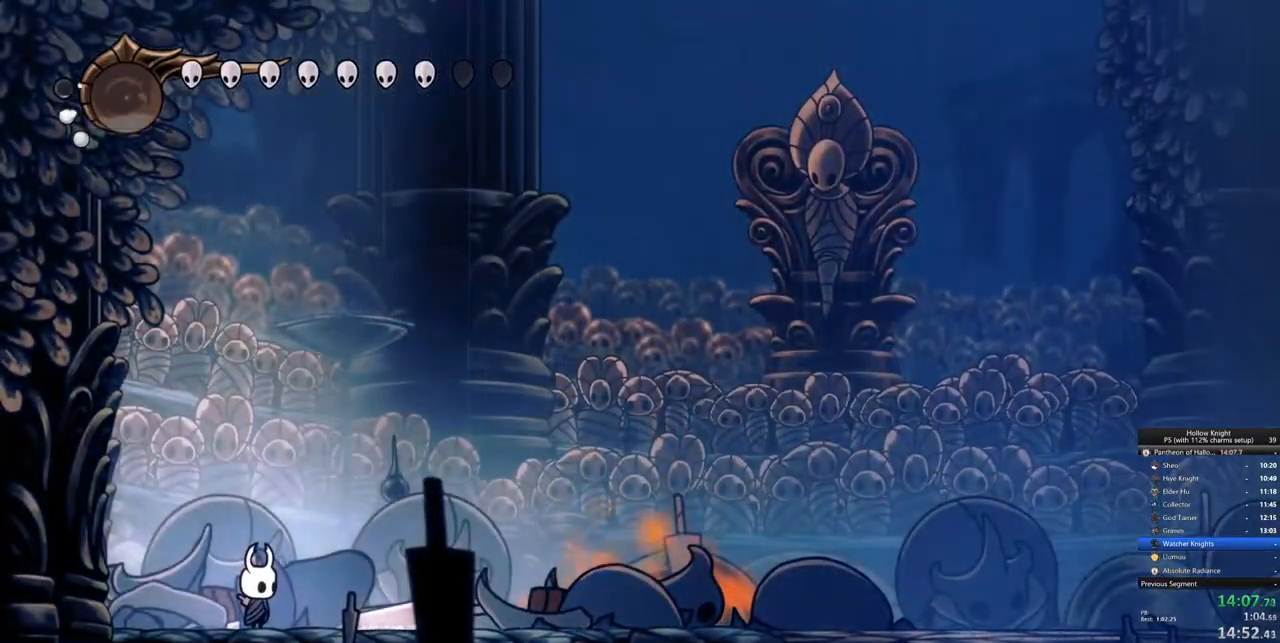
{"keys": ["heal"], "events": [[433, "heal", "down"]]}
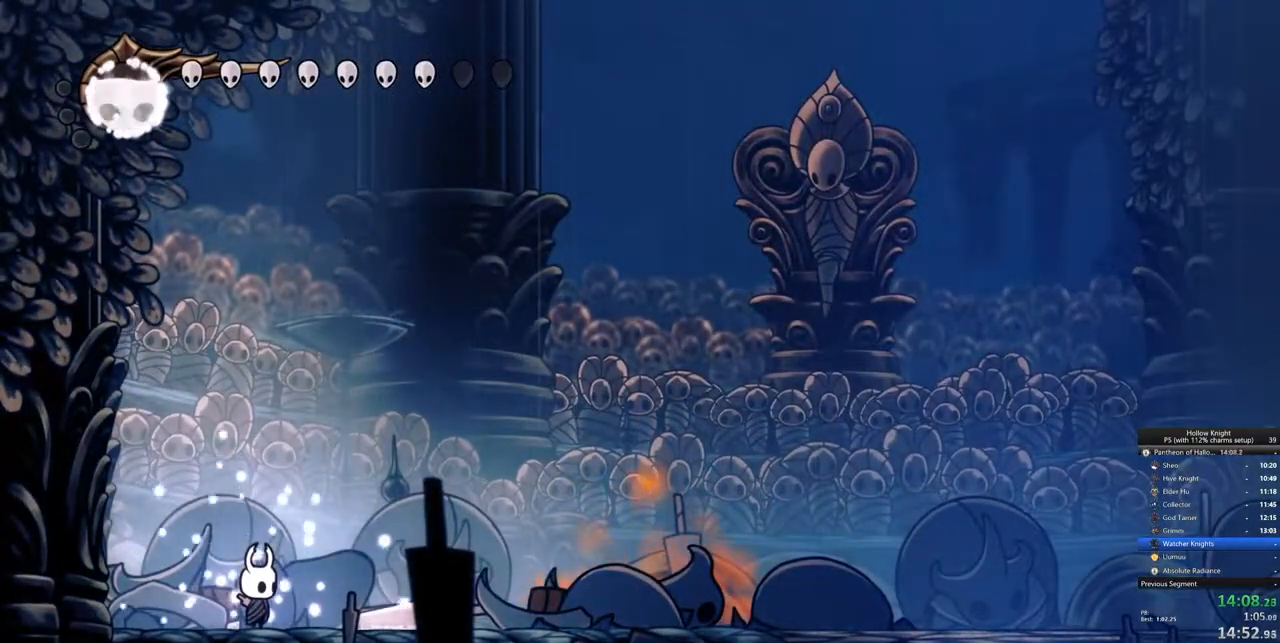
{"keys": ["heal"], "events": []}
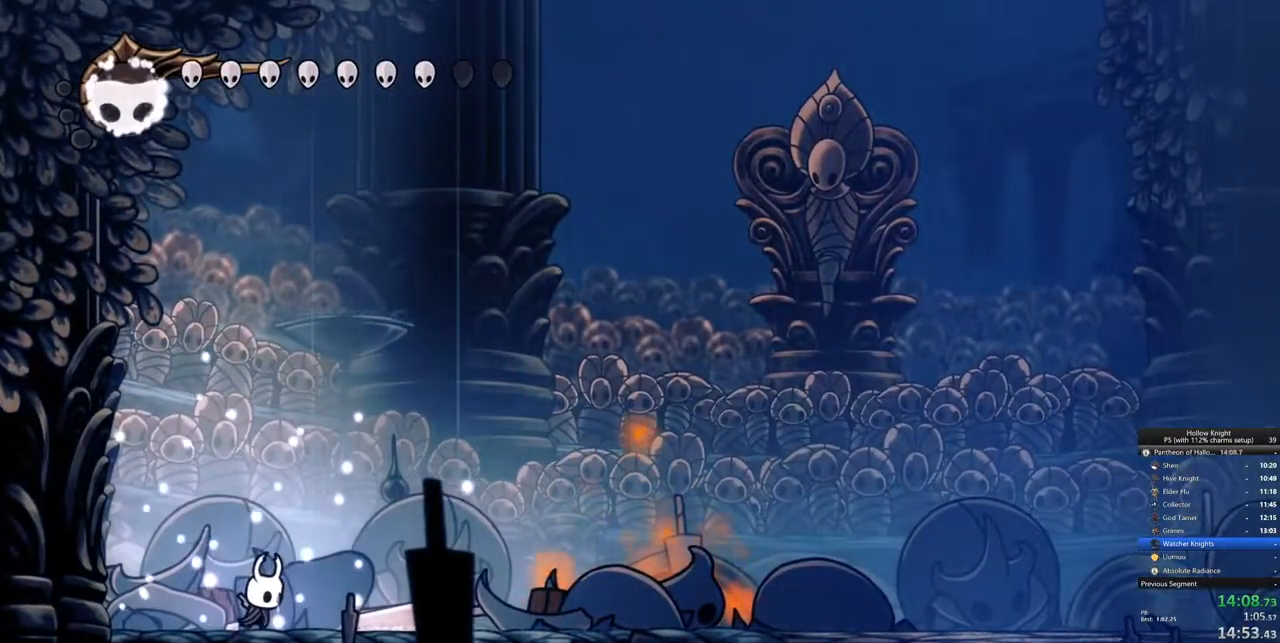
{"keys": ["heal"], "events": []}
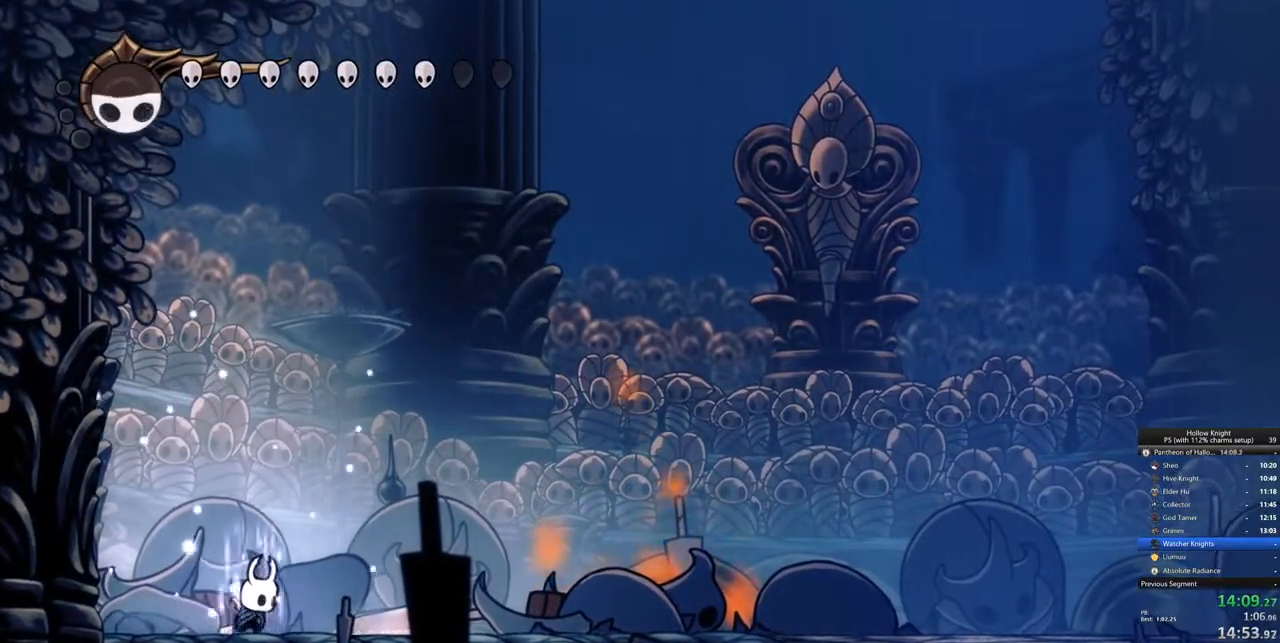
{"keys": ["heal"], "events": []}
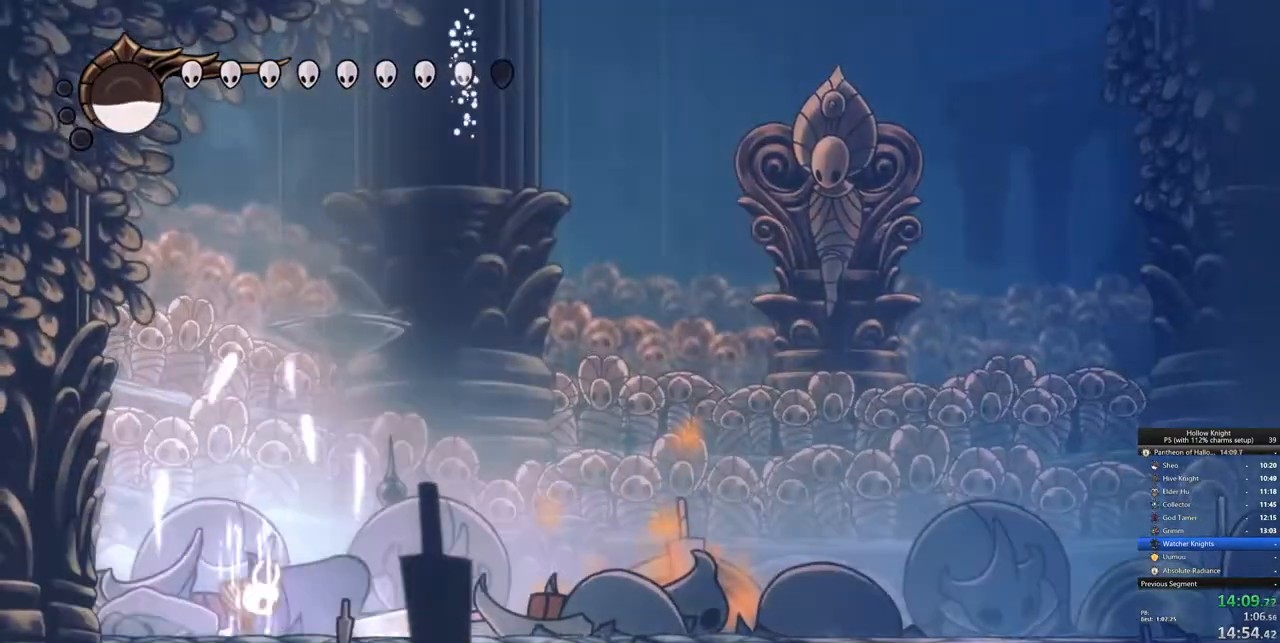
{"keys": ["heal"], "events": []}
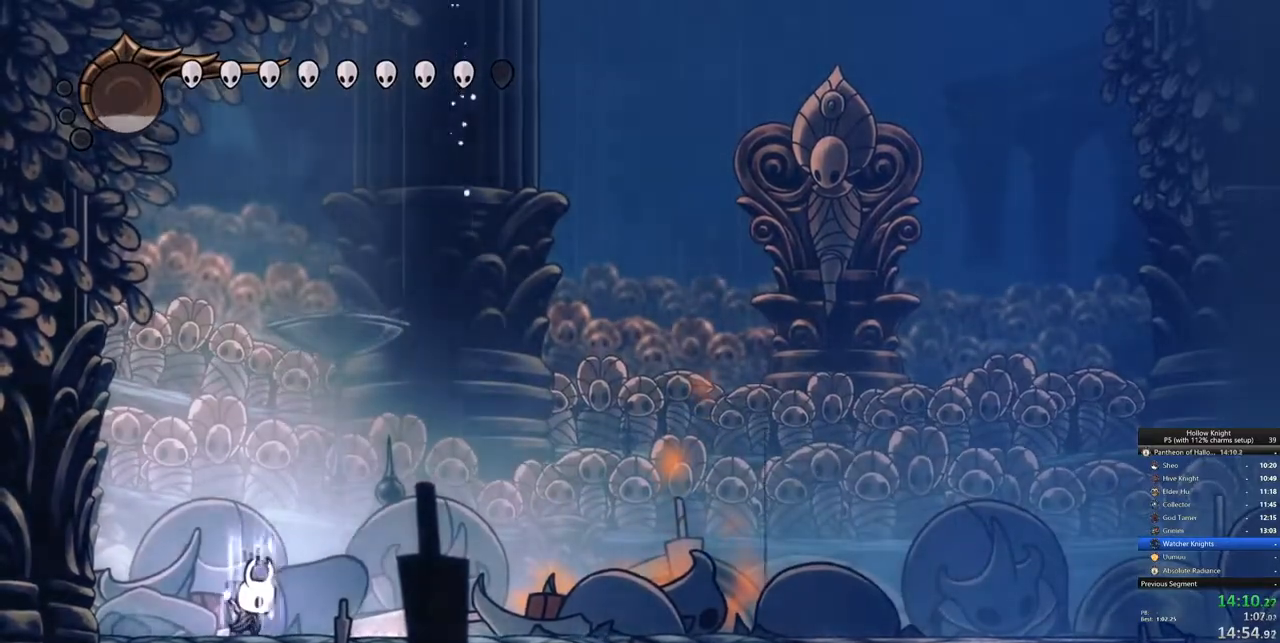
{"keys": ["heal"], "events": []}
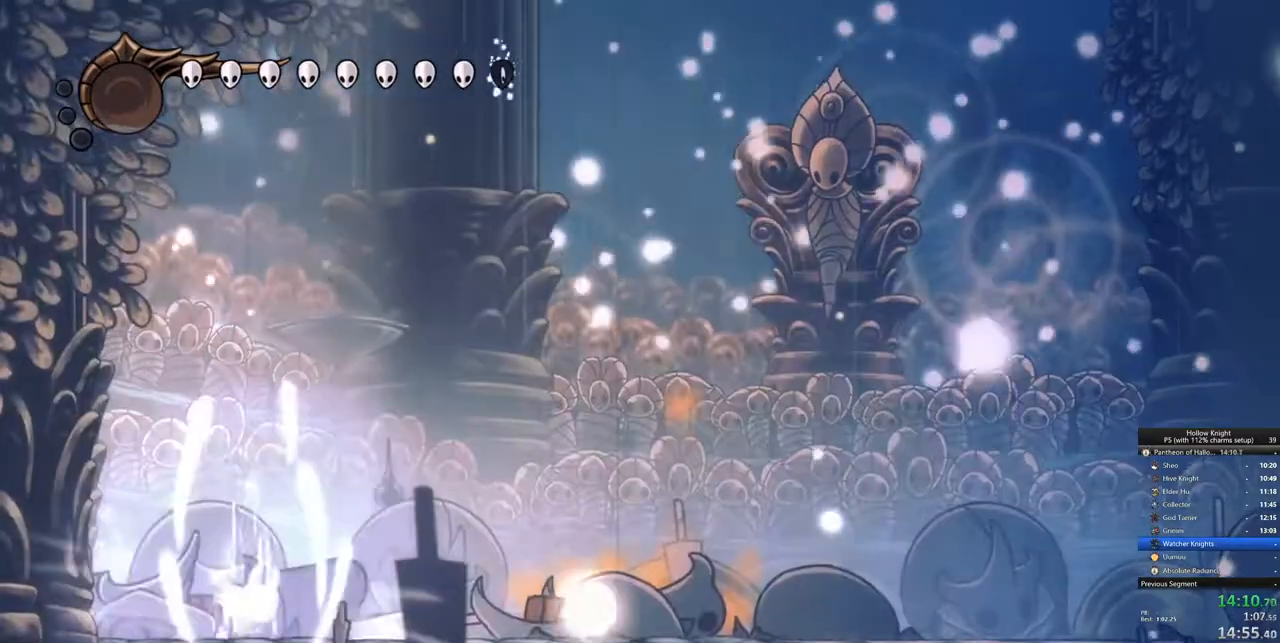
{"keys": [], "events": [[300, "heal", "up"]]}